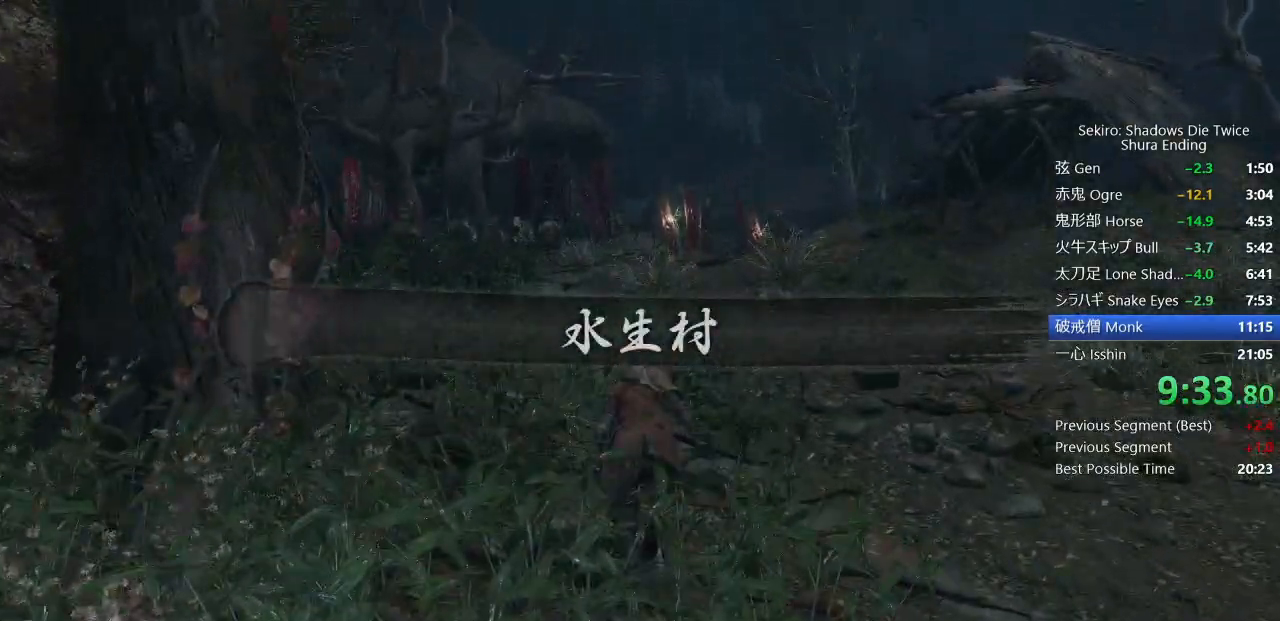
Gameplay with a controller (PlayStation layout); each line is a JSON object with the inputs held at the frame after it. "events" lists button and stick changes between this image and that frame as [ms after this image, input, new state], when the widget could be followed in between.
{"buttons": ["CIRCLE"], "left_stick": "up", "right_stick": "down", "events": []}
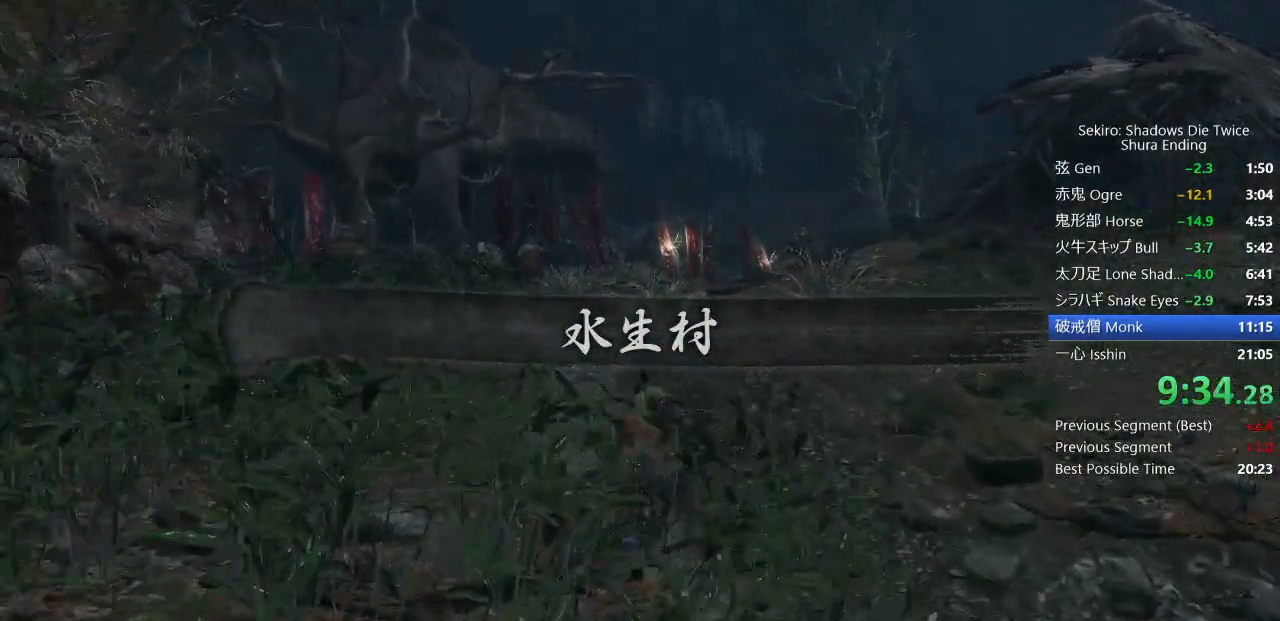
{"buttons": ["CIRCLE"], "left_stick": "up", "right_stick": "down", "events": []}
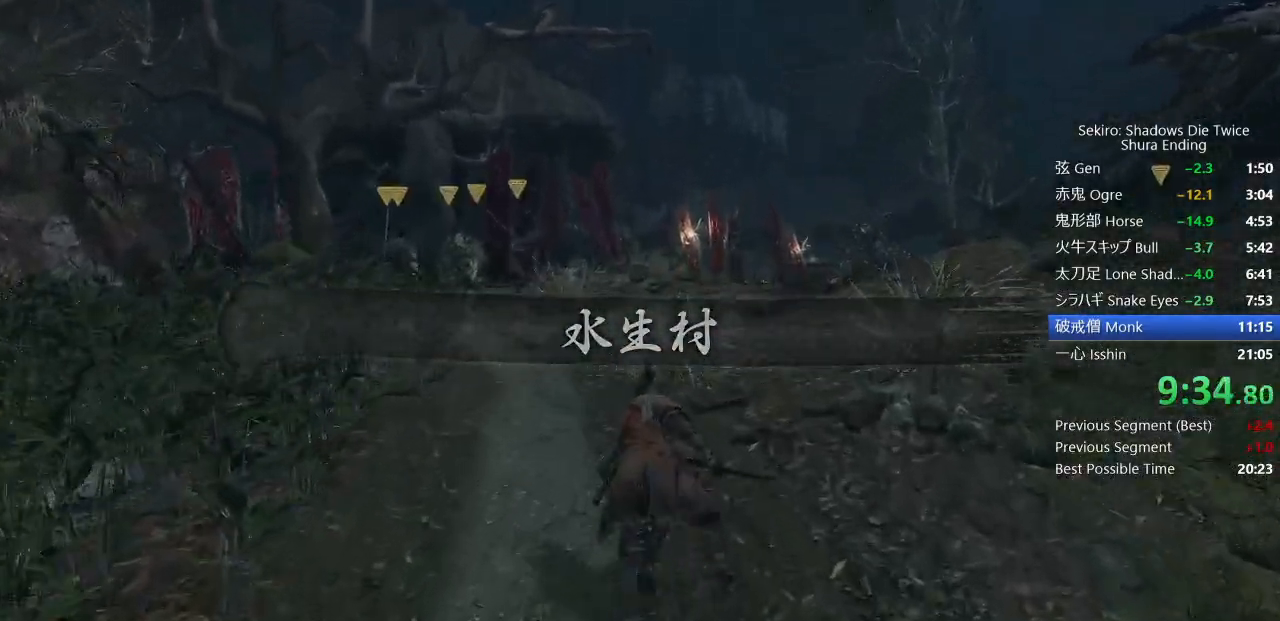
{"buttons": ["CIRCLE"], "left_stick": "up", "right_stick": "down", "events": []}
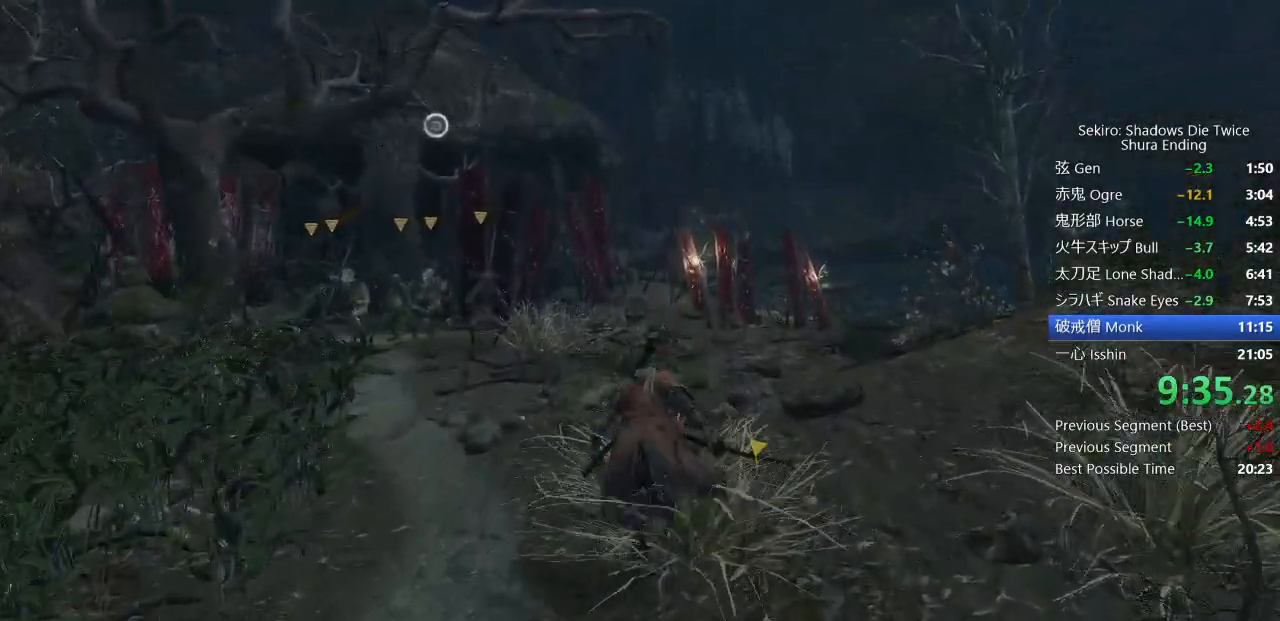
{"buttons": ["CIRCLE"], "left_stick": "up", "right_stick": "down", "events": [[150, "right_stick", "center"], [267, "right_stick", "down"]]}
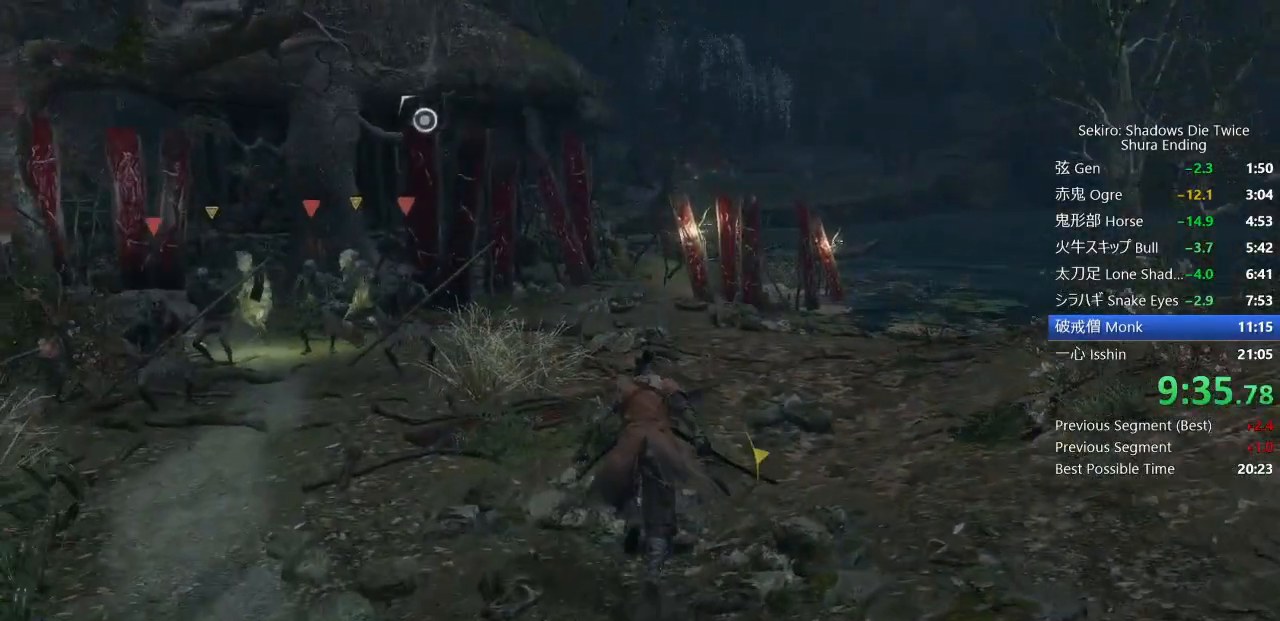
{"buttons": ["CIRCLE"], "left_stick": "up", "right_stick": "center", "events": [[317, "right_stick", "center"]]}
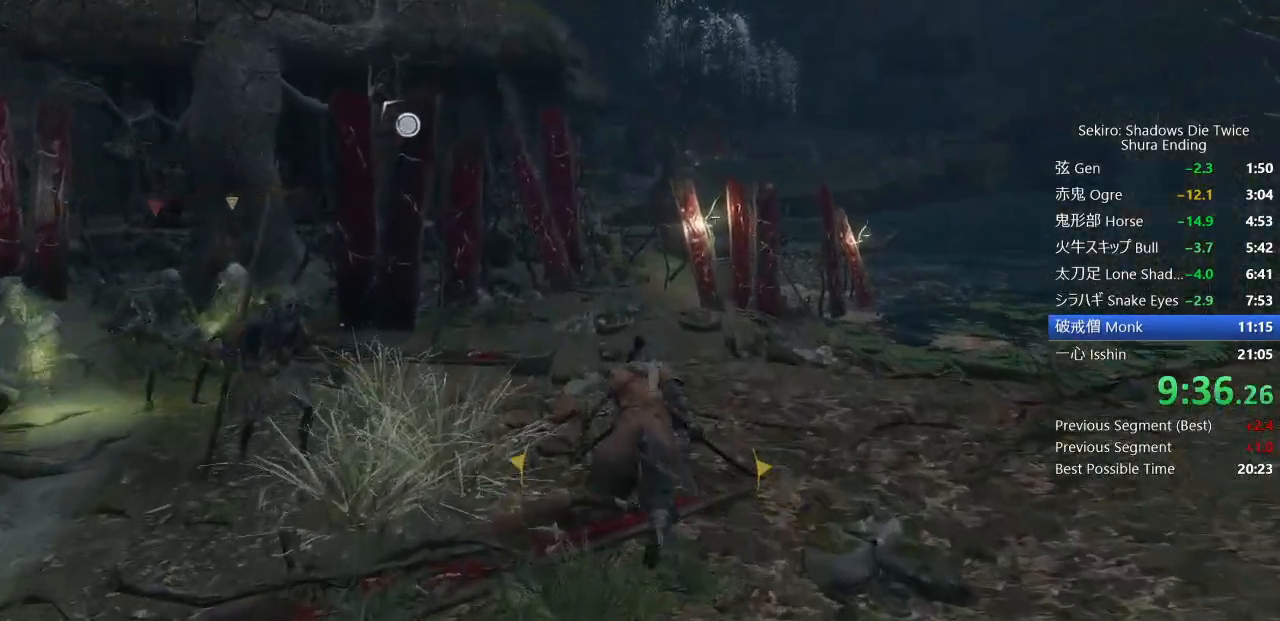
{"buttons": ["CIRCLE"], "left_stick": "up", "right_stick": "down", "events": [[33, "right_stick", "down"]]}
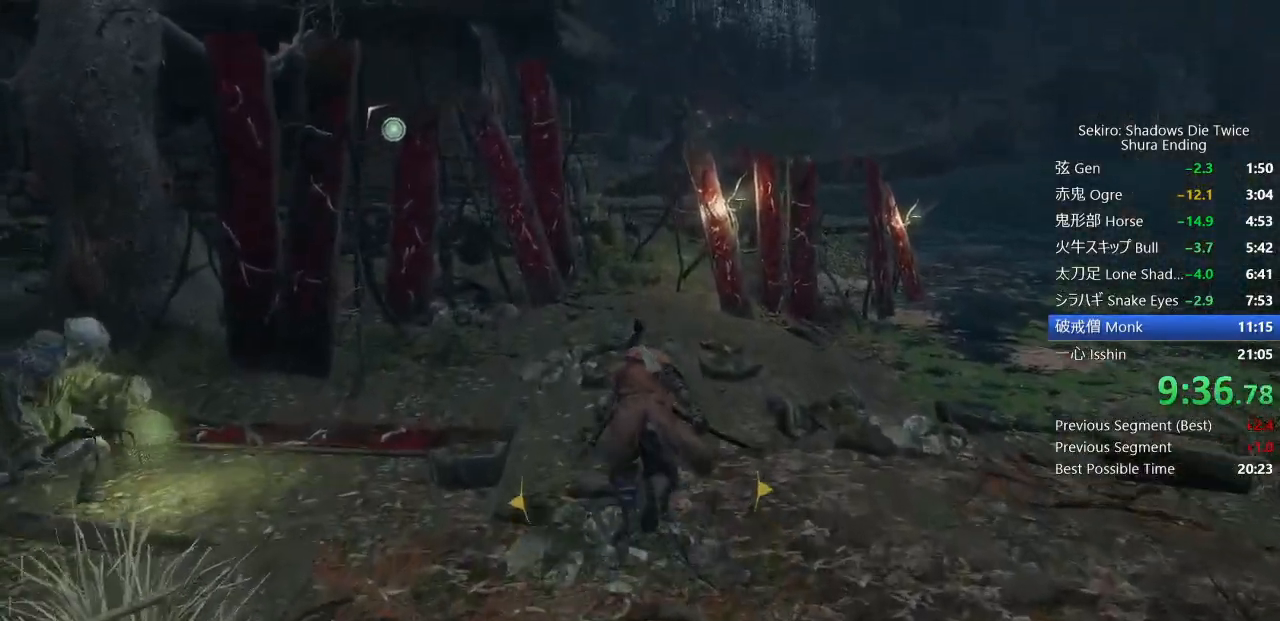
{"buttons": ["CIRCLE"], "left_stick": "up", "right_stick": "down", "events": []}
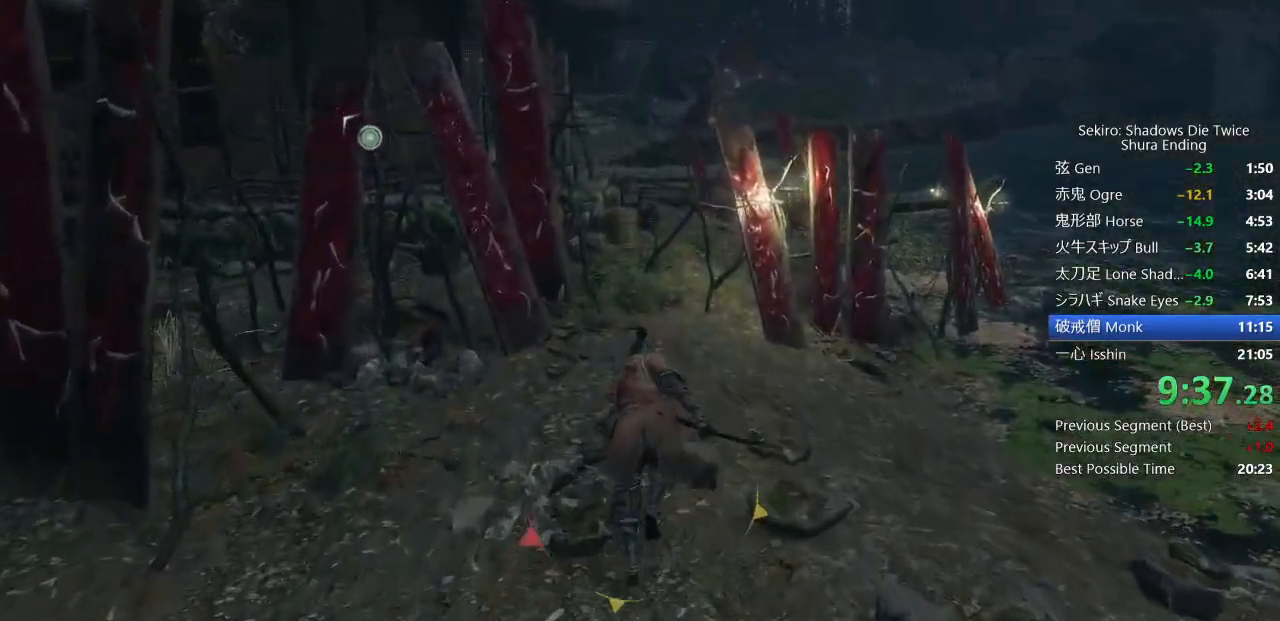
{"buttons": ["CIRCLE"], "left_stick": "up", "right_stick": "down", "events": []}
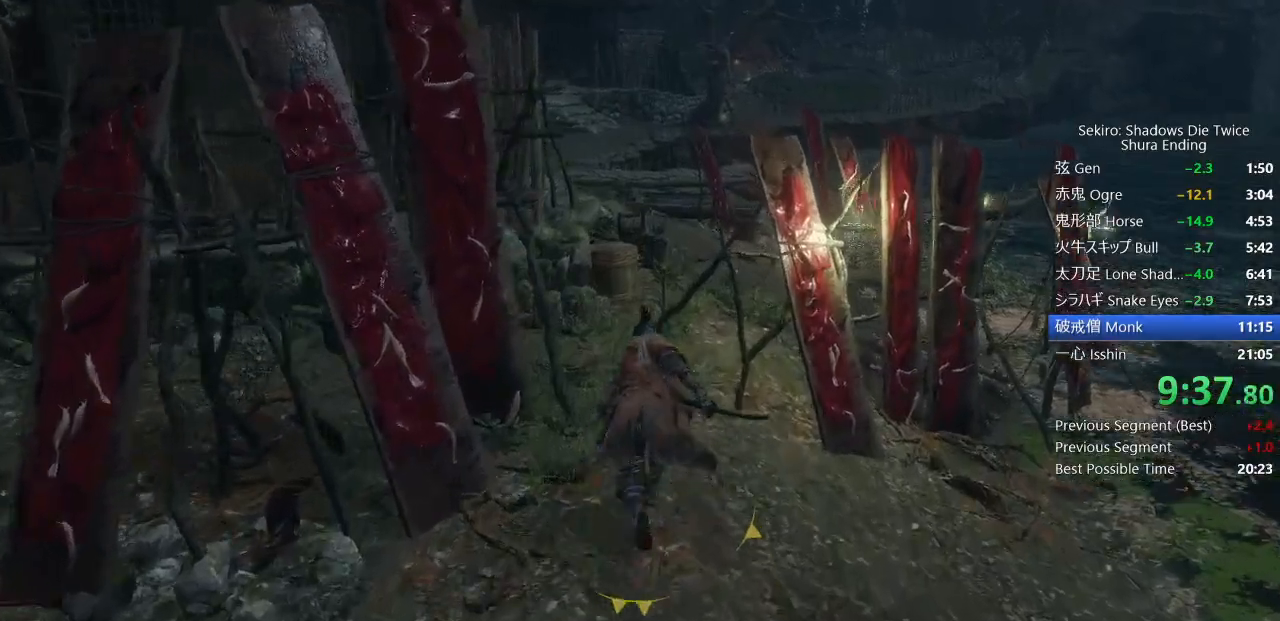
{"buttons": ["CIRCLE"], "left_stick": "up", "right_stick": "down", "events": []}
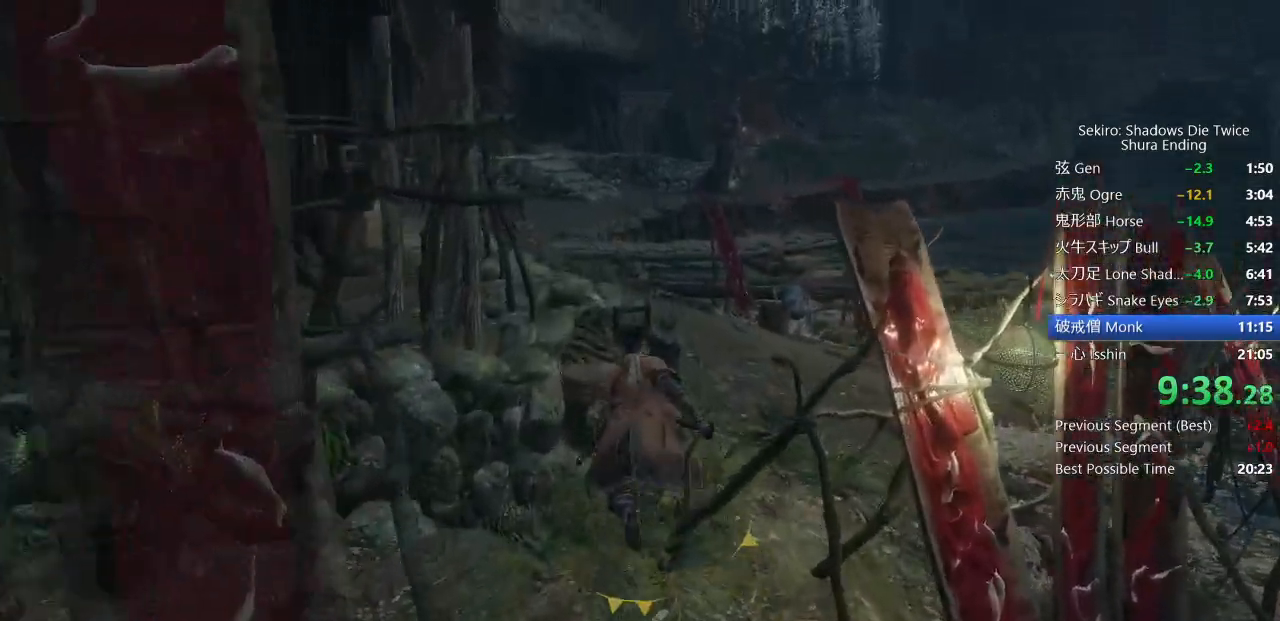
{"buttons": ["CIRCLE"], "left_stick": "up", "right_stick": "down", "events": []}
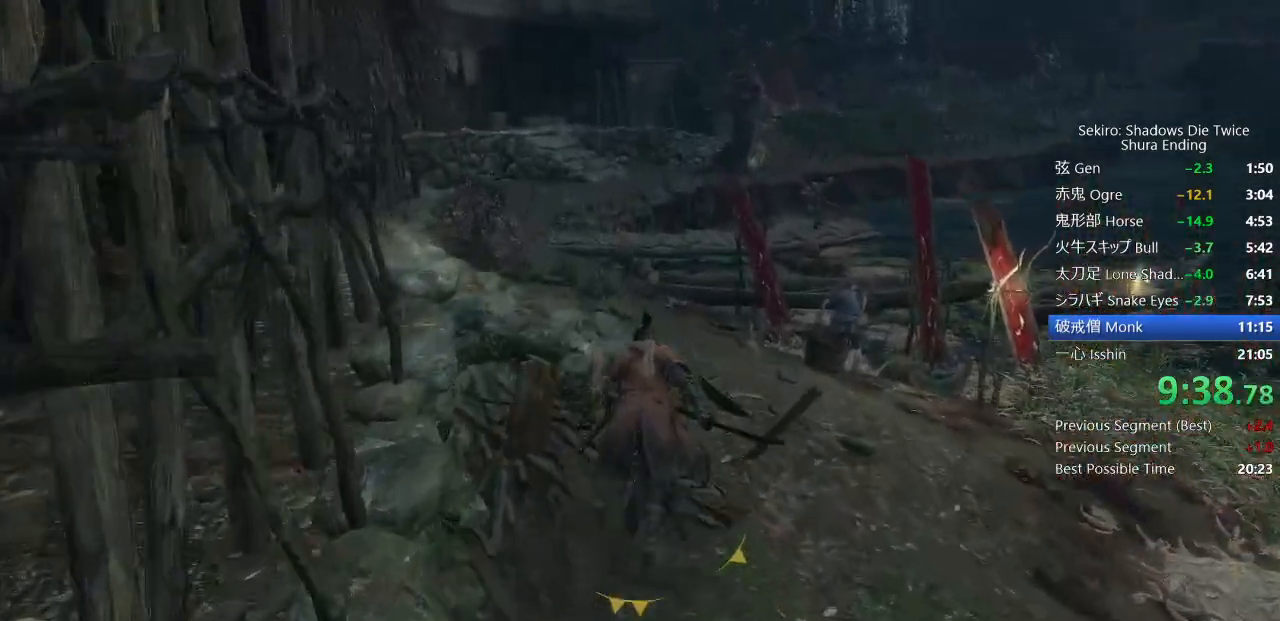
{"buttons": ["CIRCLE"], "left_stick": "up", "right_stick": "down", "events": []}
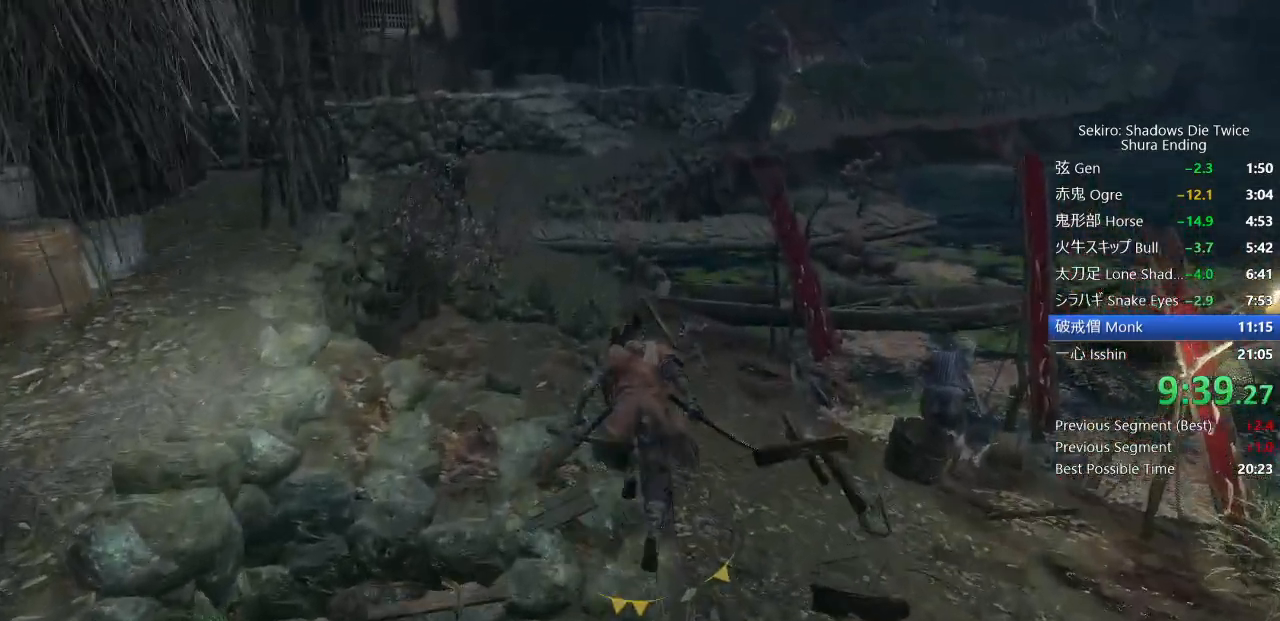
{"buttons": ["CIRCLE"], "left_stick": "up", "right_stick": "down", "events": []}
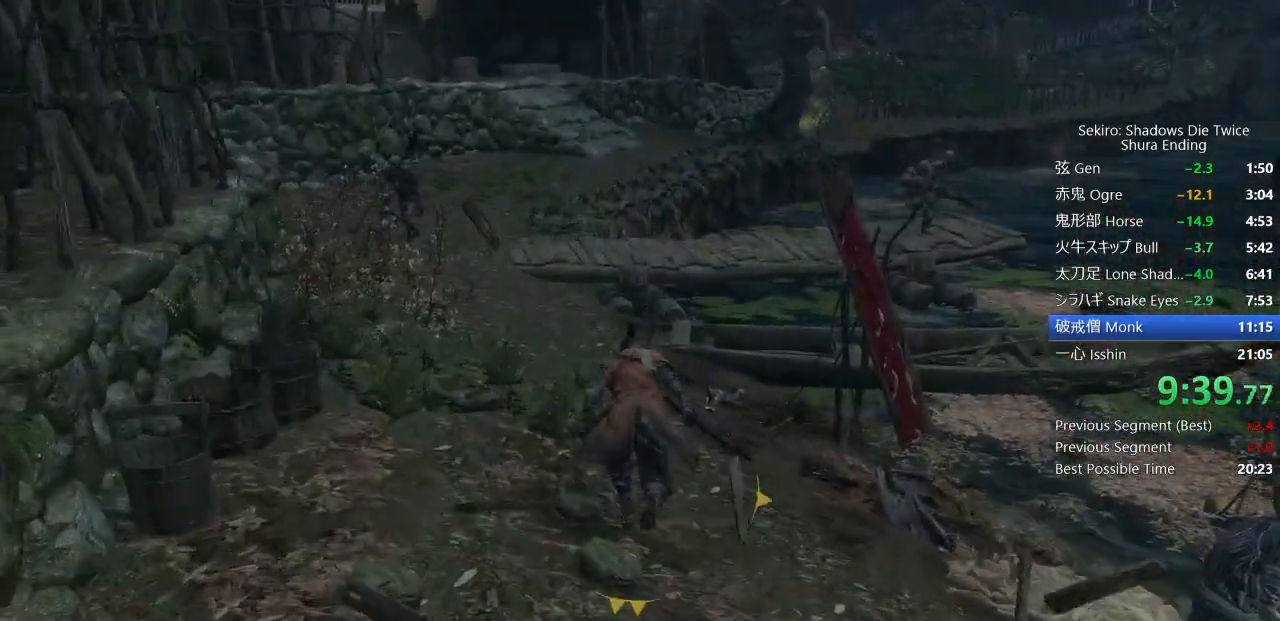
{"buttons": ["CIRCLE"], "left_stick": "up", "right_stick": "down", "events": []}
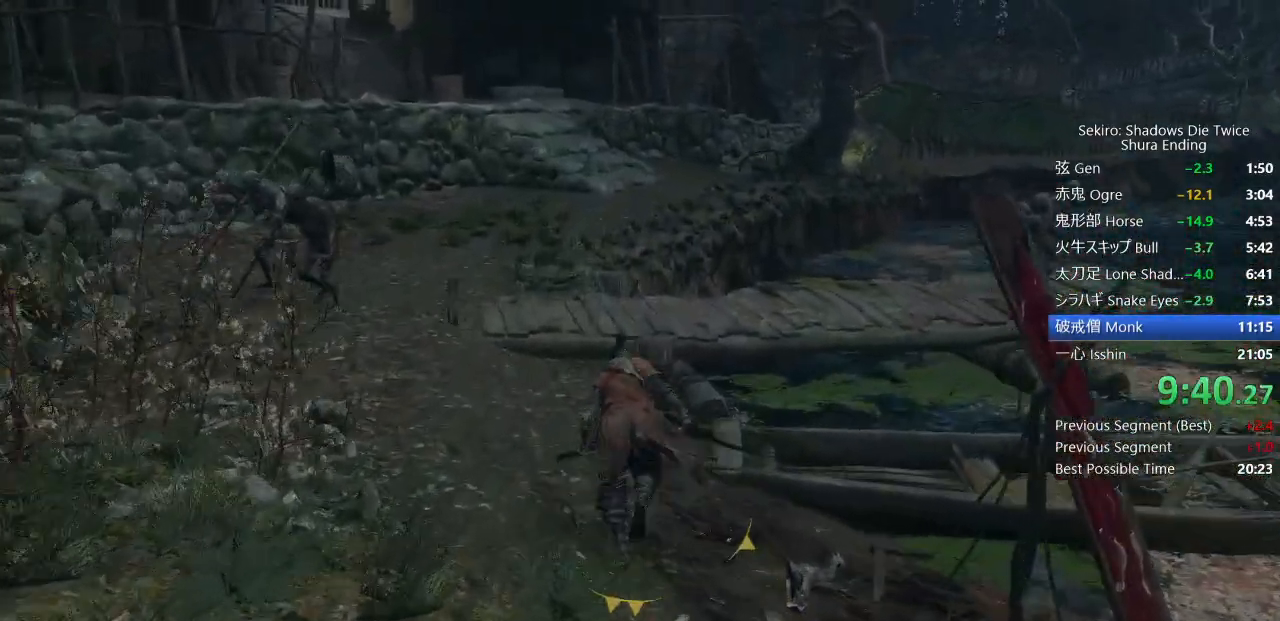
{"buttons": ["CIRCLE"], "left_stick": "up", "right_stick": "down-right", "events": [[500, "right_stick", "down-right"]]}
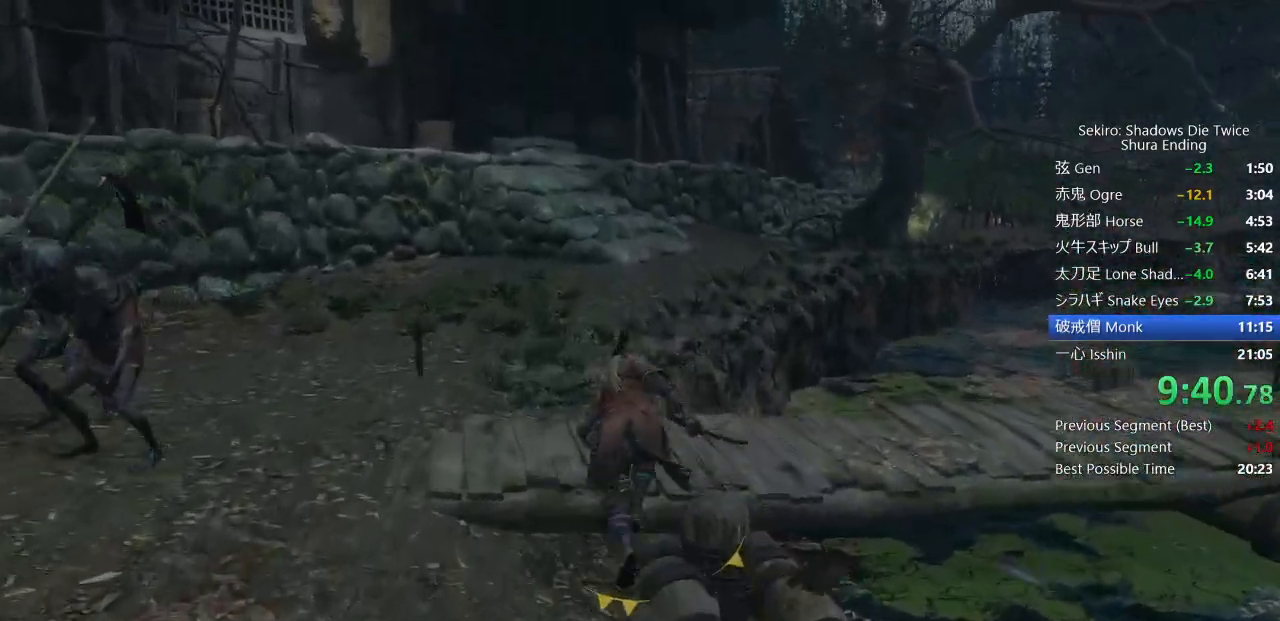
{"buttons": ["CIRCLE"], "left_stick": "up", "right_stick": "down-right", "events": []}
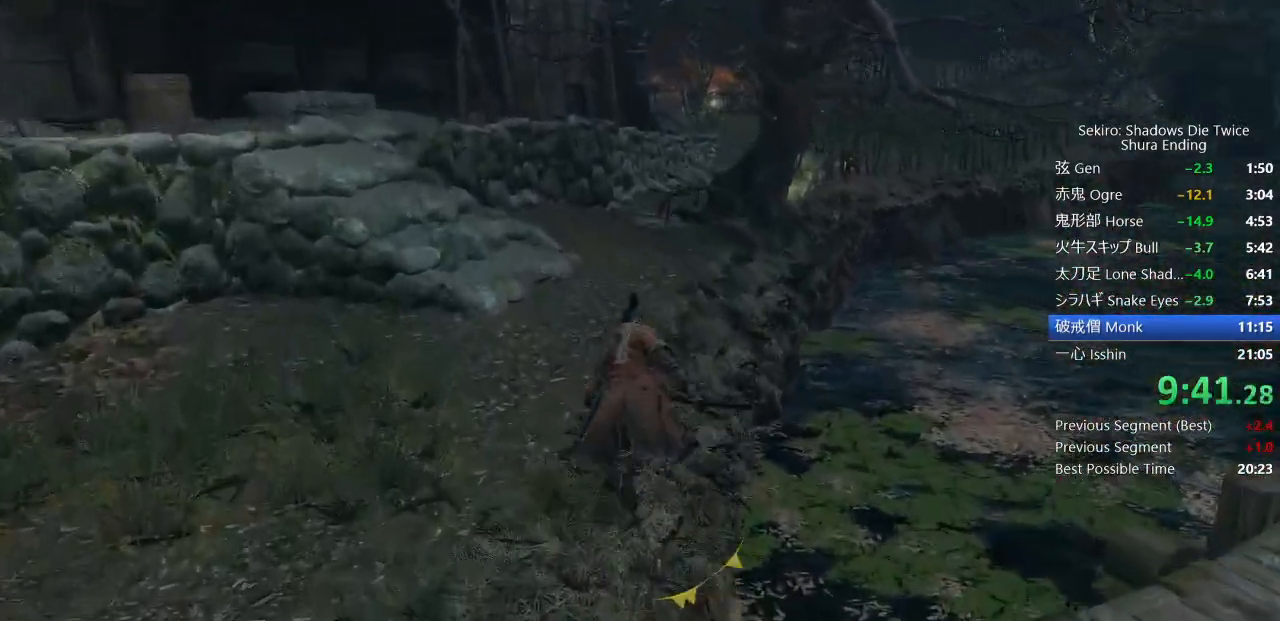
{"buttons": ["CIRCLE"], "left_stick": "up", "right_stick": "down-right", "events": []}
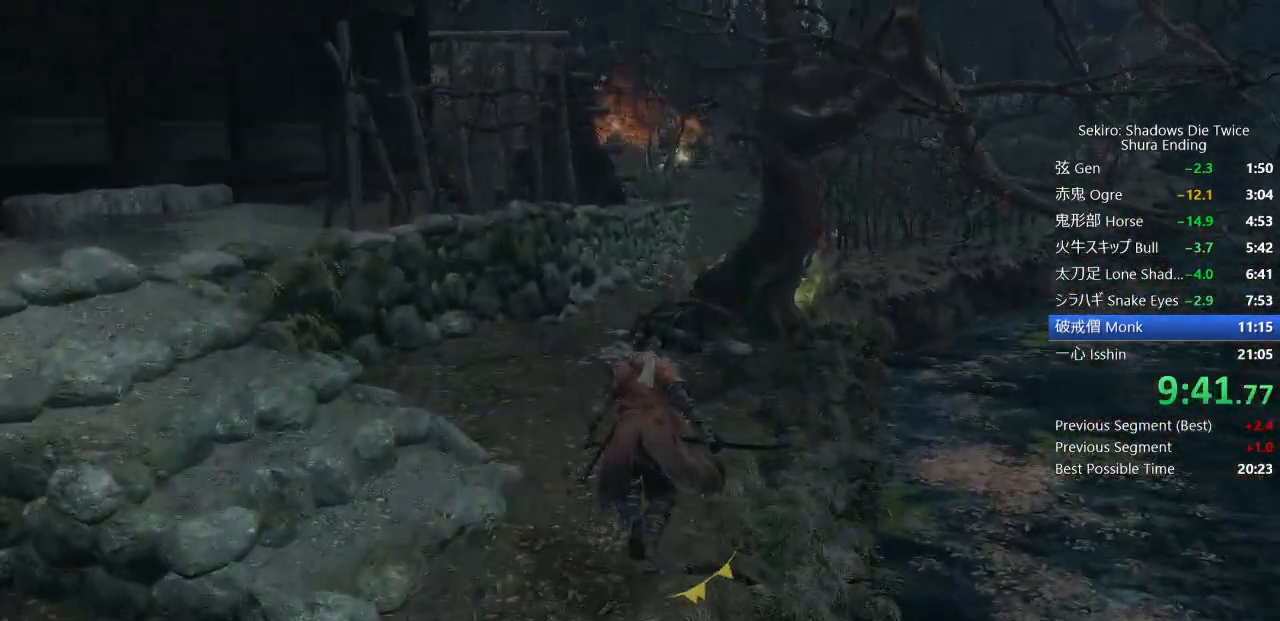
{"buttons": ["CIRCLE"], "left_stick": "up", "right_stick": "down-right", "events": []}
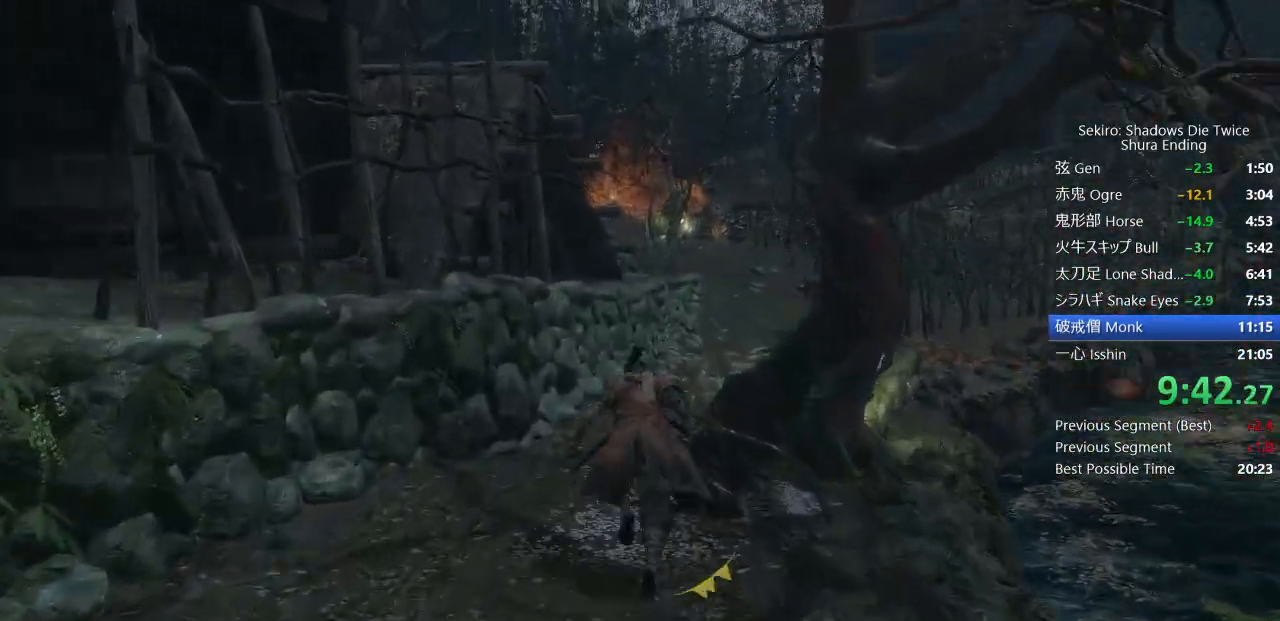
{"buttons": ["CIRCLE"], "left_stick": "up", "right_stick": "right", "events": [[367, "right_stick", "right"]]}
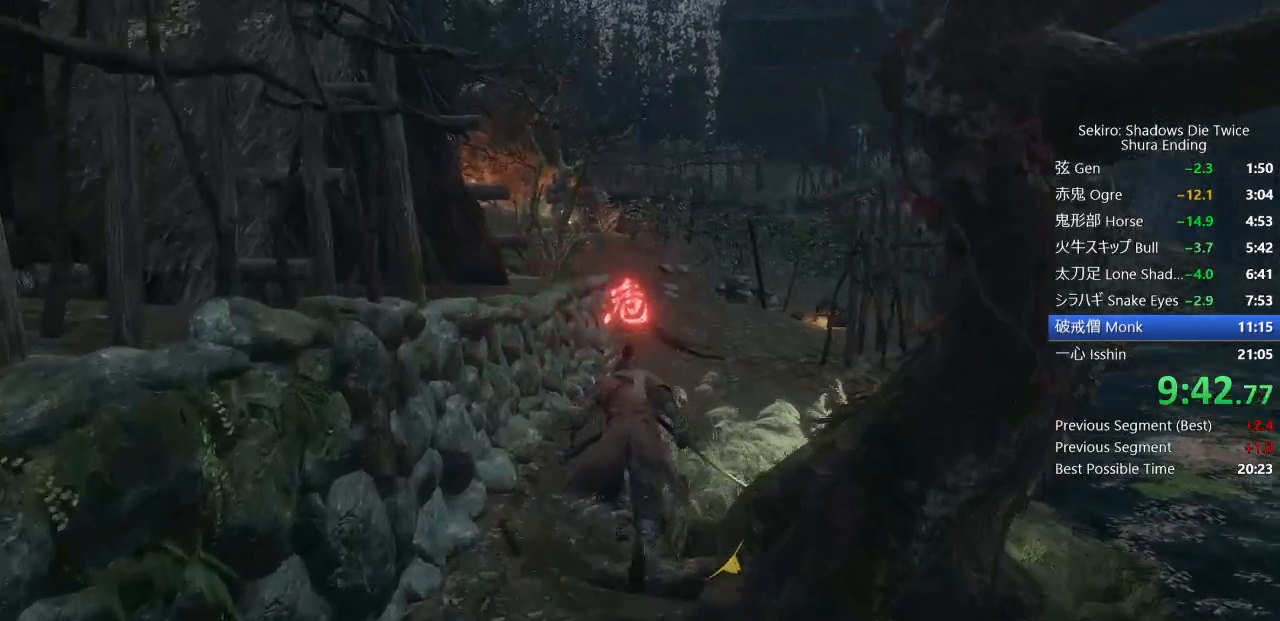
{"buttons": ["CIRCLE"], "left_stick": "up", "right_stick": "right", "events": []}
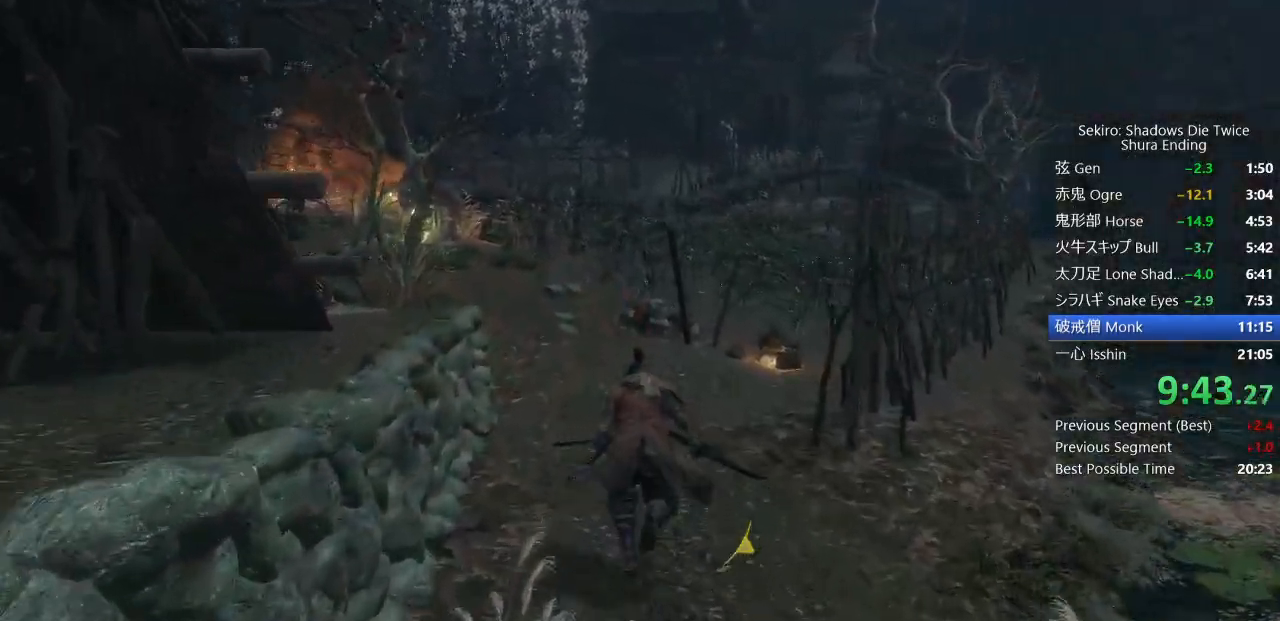
{"buttons": ["CIRCLE"], "left_stick": "up", "right_stick": "center", "events": [[483, "right_stick", "center"]]}
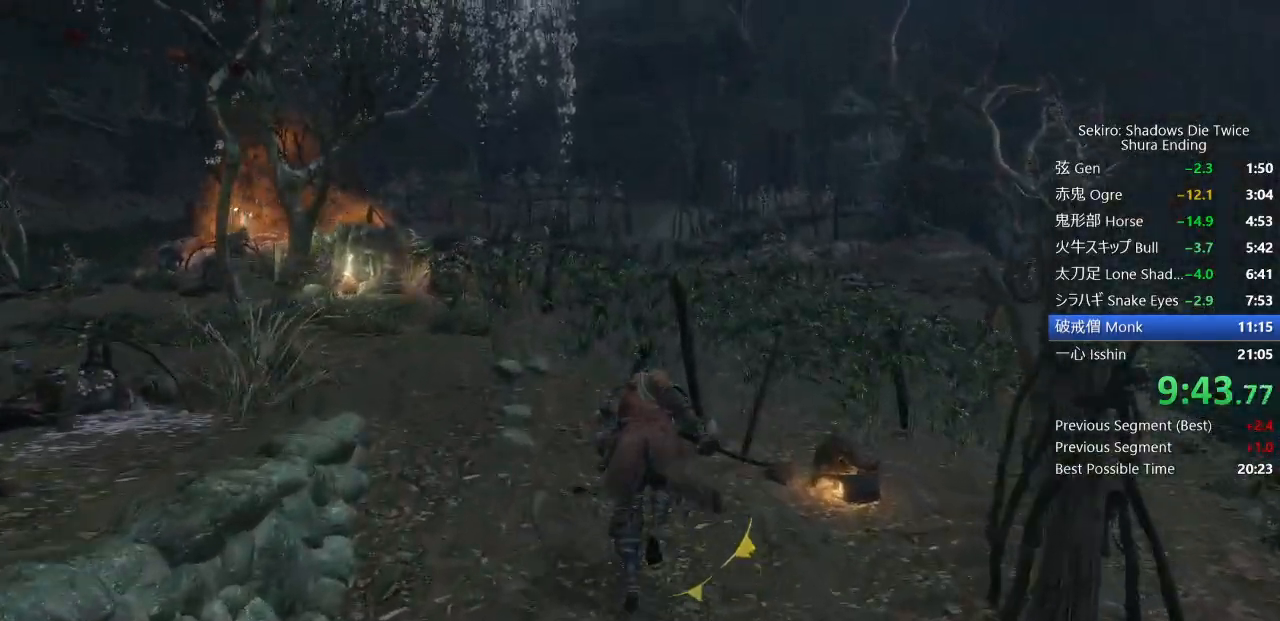
{"buttons": ["CIRCLE"], "left_stick": "up", "right_stick": "center", "events": [[233, "right_stick", "down"], [300, "right_stick", "center"]]}
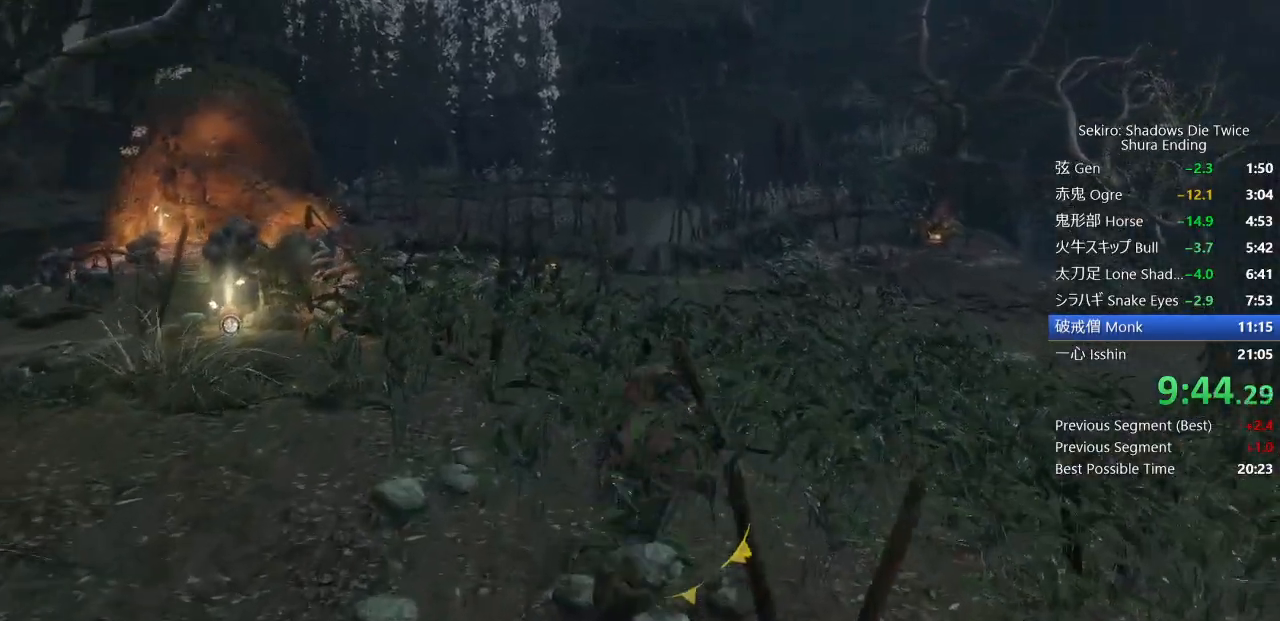
{"buttons": ["CIRCLE"], "left_stick": "up", "right_stick": "center", "events": [[150, "right_stick", "down"], [267, "right_stick", "center"]]}
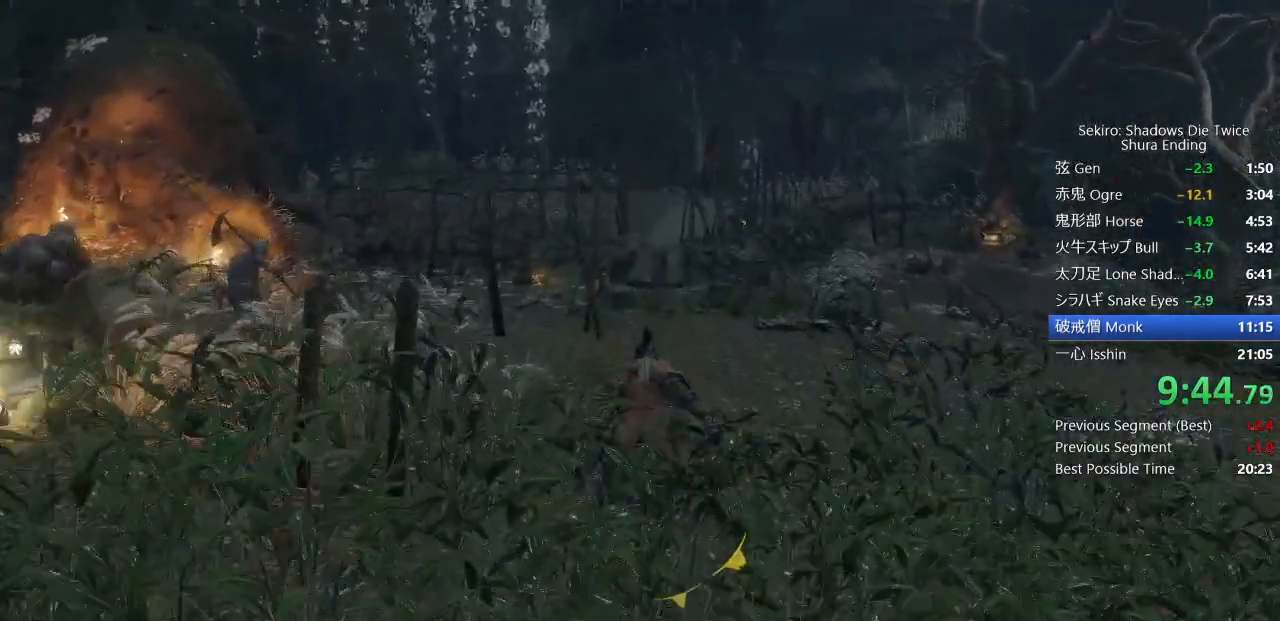
{"buttons": ["CIRCLE"], "left_stick": "up", "right_stick": "down", "events": [[417, "right_stick", "down"]]}
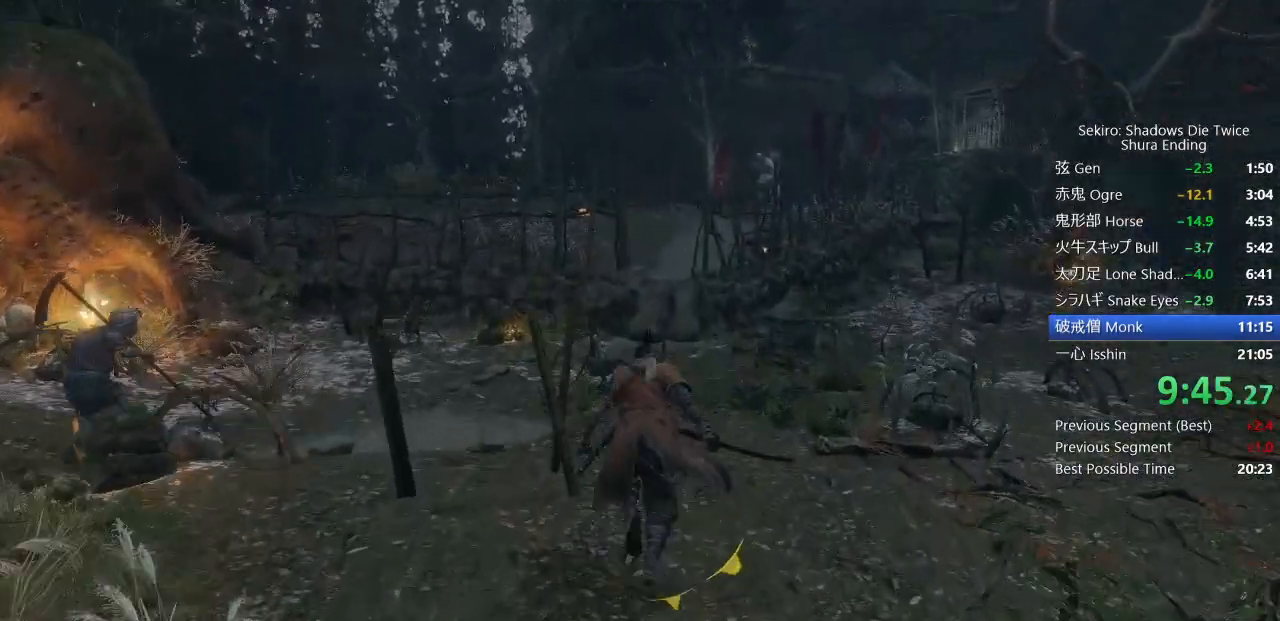
{"buttons": ["CIRCLE"], "left_stick": "up", "right_stick": "center"}
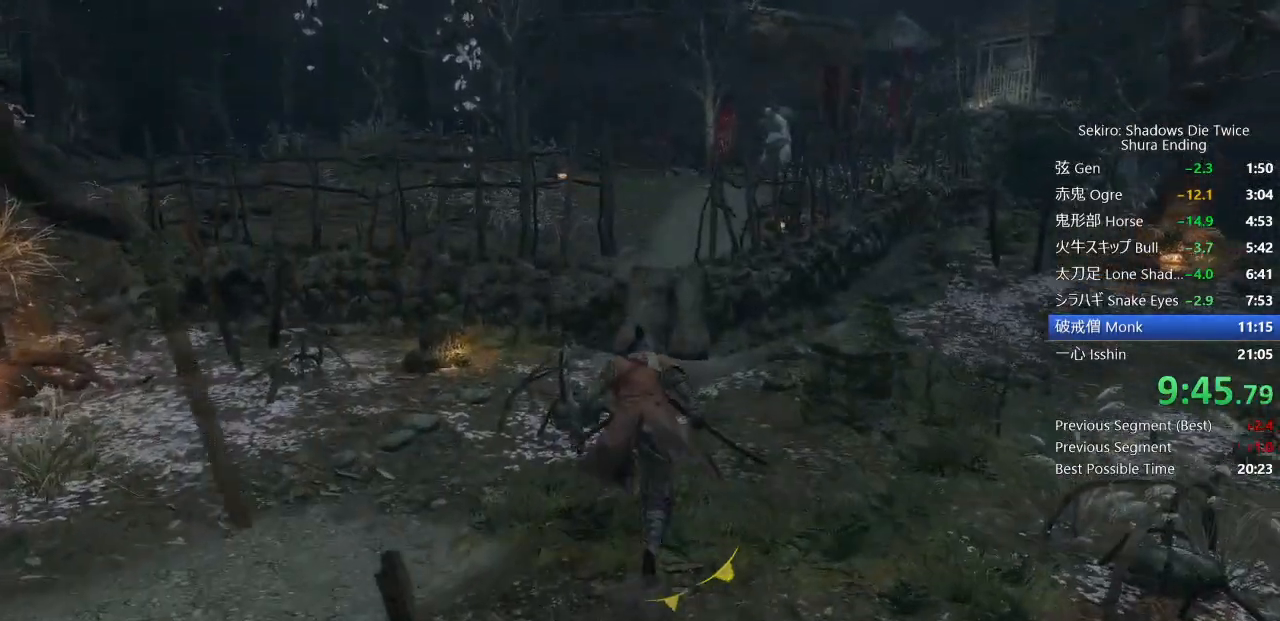
{"buttons": ["CIRCLE"], "left_stick": "up", "right_stick": "center", "events": []}
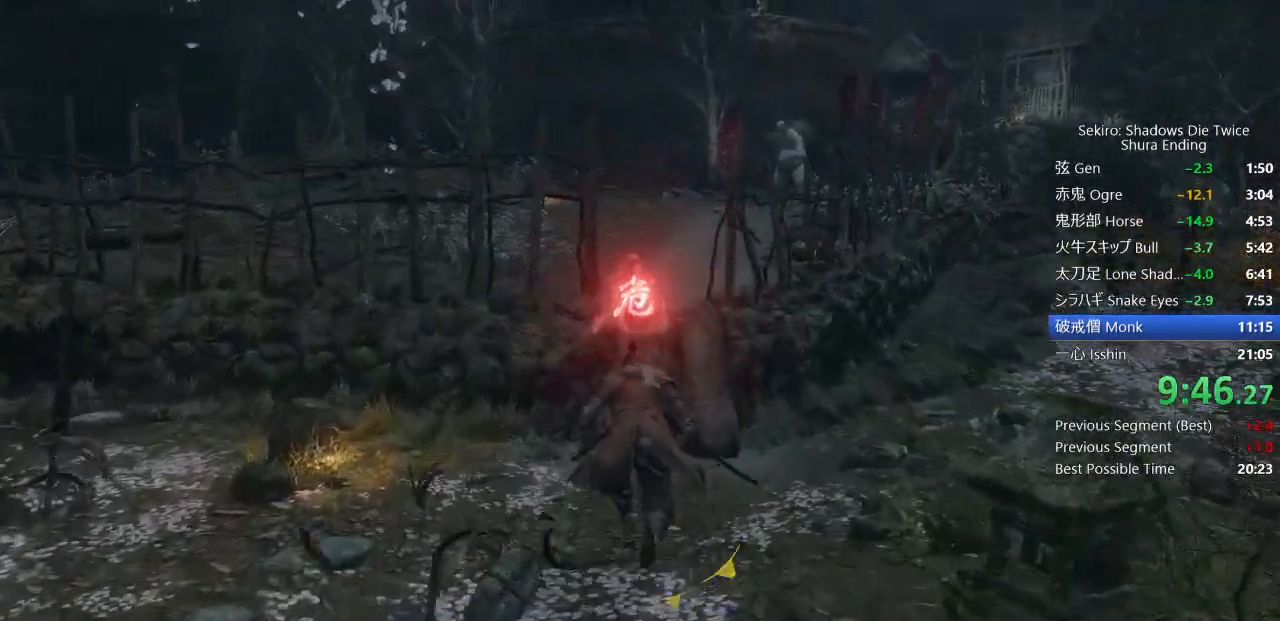
{"buttons": ["CIRCLE"], "left_stick": "up", "right_stick": "center", "events": []}
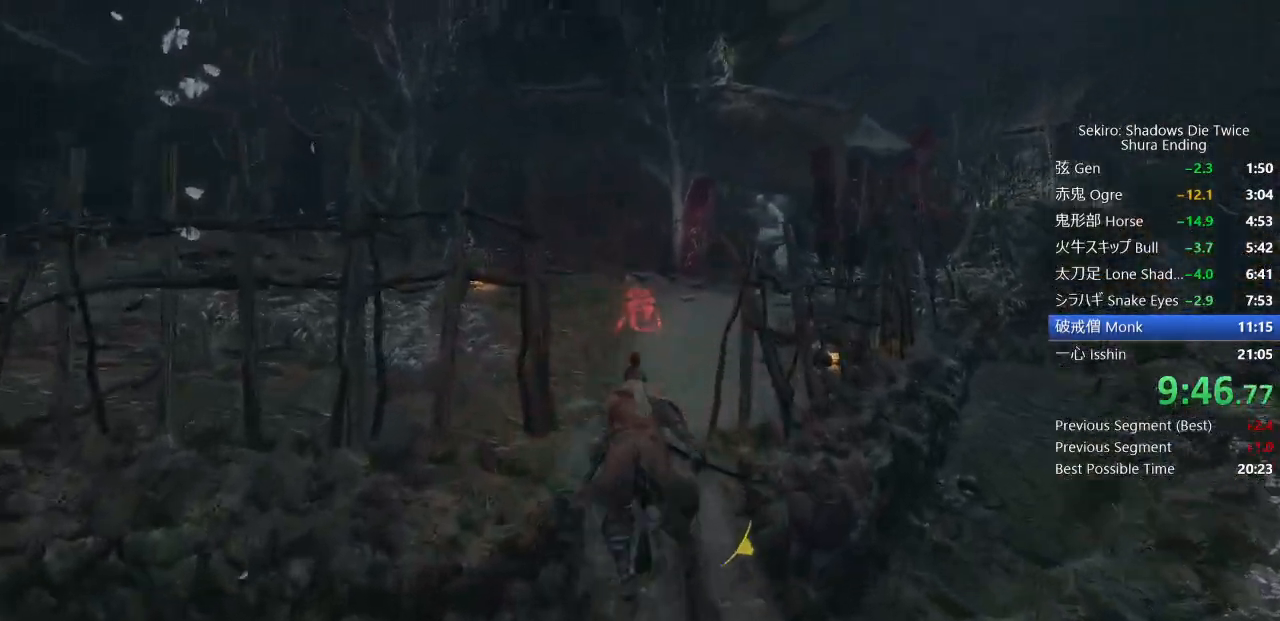
{"buttons": ["CIRCLE"], "left_stick": "up", "right_stick": "center", "events": []}
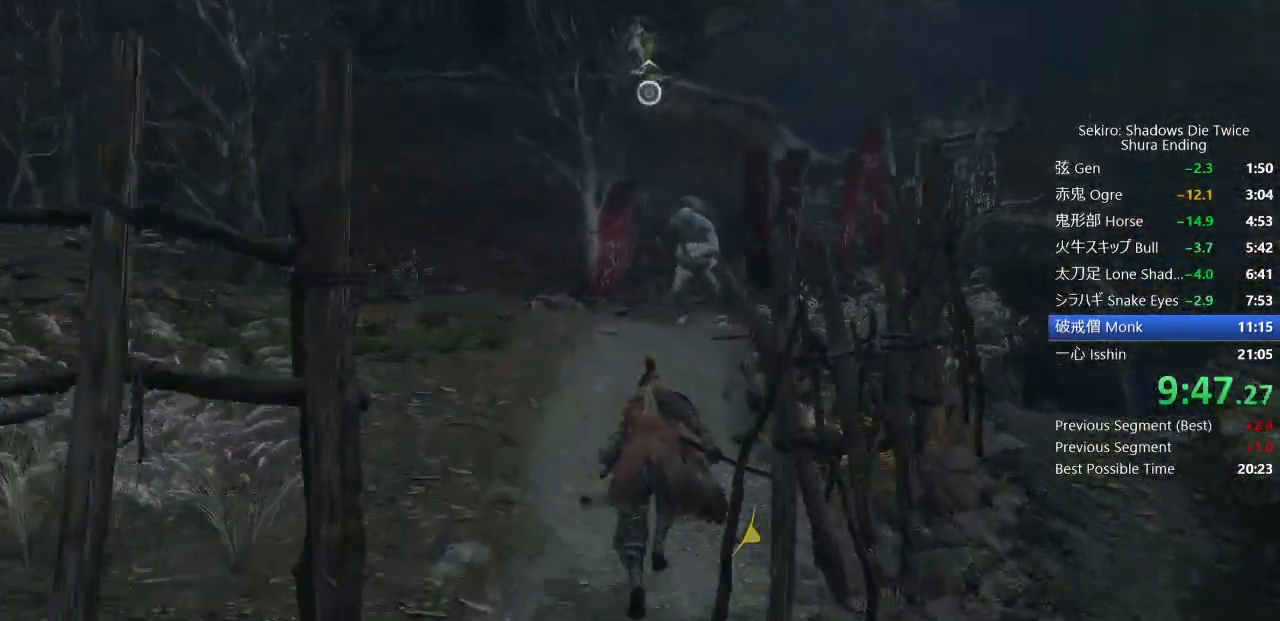
{"buttons": ["CIRCLE"], "left_stick": "up", "right_stick": "center", "events": [[333, "CROSS", "down"], [467, "CROSS", "up"]]}
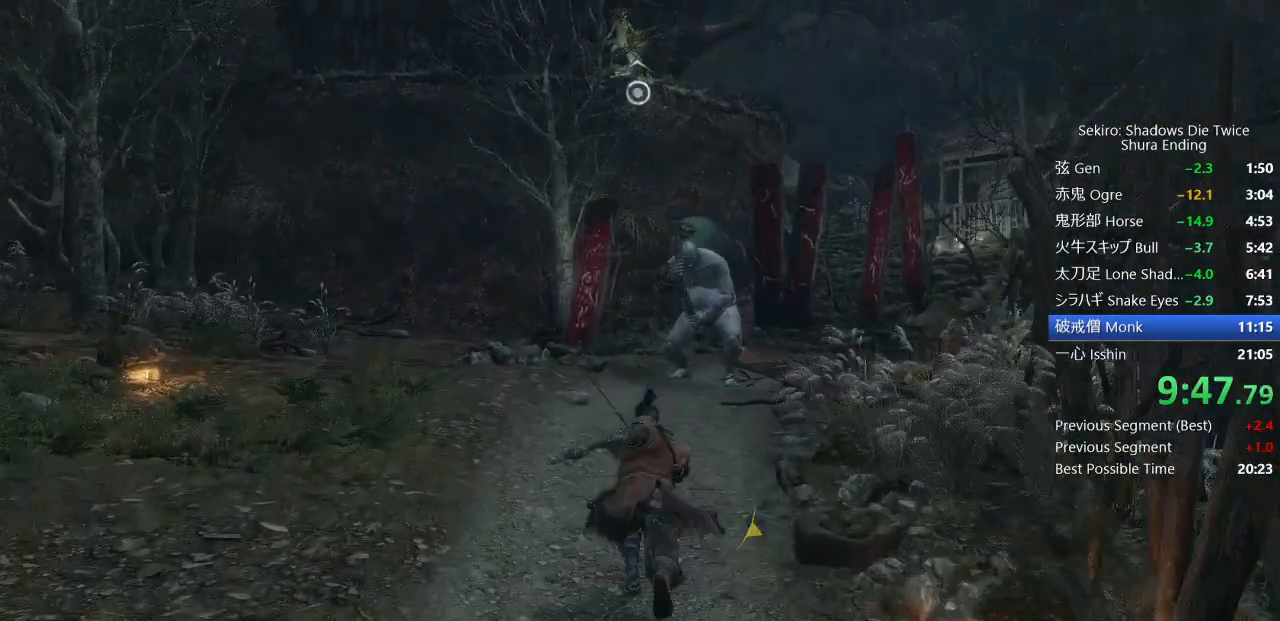
{"buttons": ["L2"], "left_stick": "up", "right_stick": "down-right", "events": [[33, "CIRCLE", "up"], [267, "L2", "down"], [300, "right_stick", "down-right"], [433, "L2", "up"], [450, "L2", "down"]]}